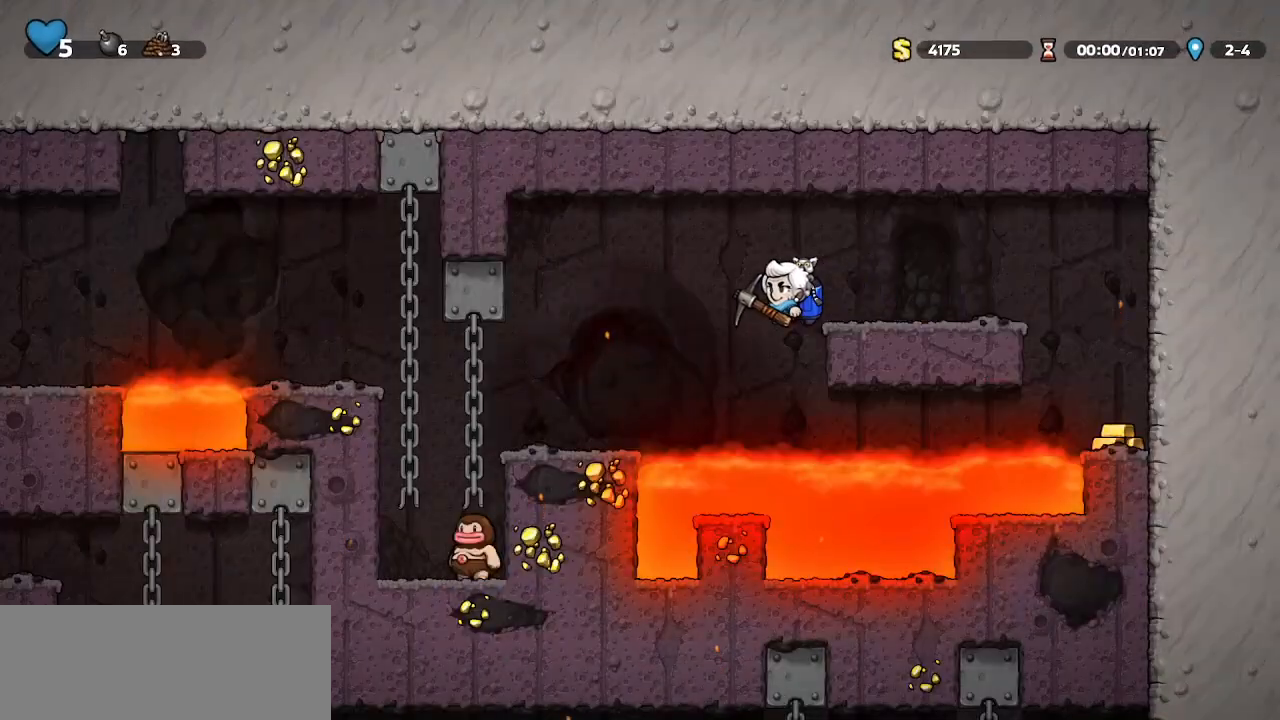
Gameplay with keyboard; each line is a JSON object with the keys held at the frame after it. "events" lists presses ("down") and releases ("up") of "bomb", "door", "down", "escape", "jump", "left", "right", "rope", "tab", "up", "walk" and "whip" between this image and that frame as [ms after this image, input, new state], when the widget could be followed in between. No other keys are recorded. Mouse input is not recorded. Key names are as the overlay labels them; some are game actions (e.g. jump) rather than physical keys.
{"keys": ["left"], "events": []}
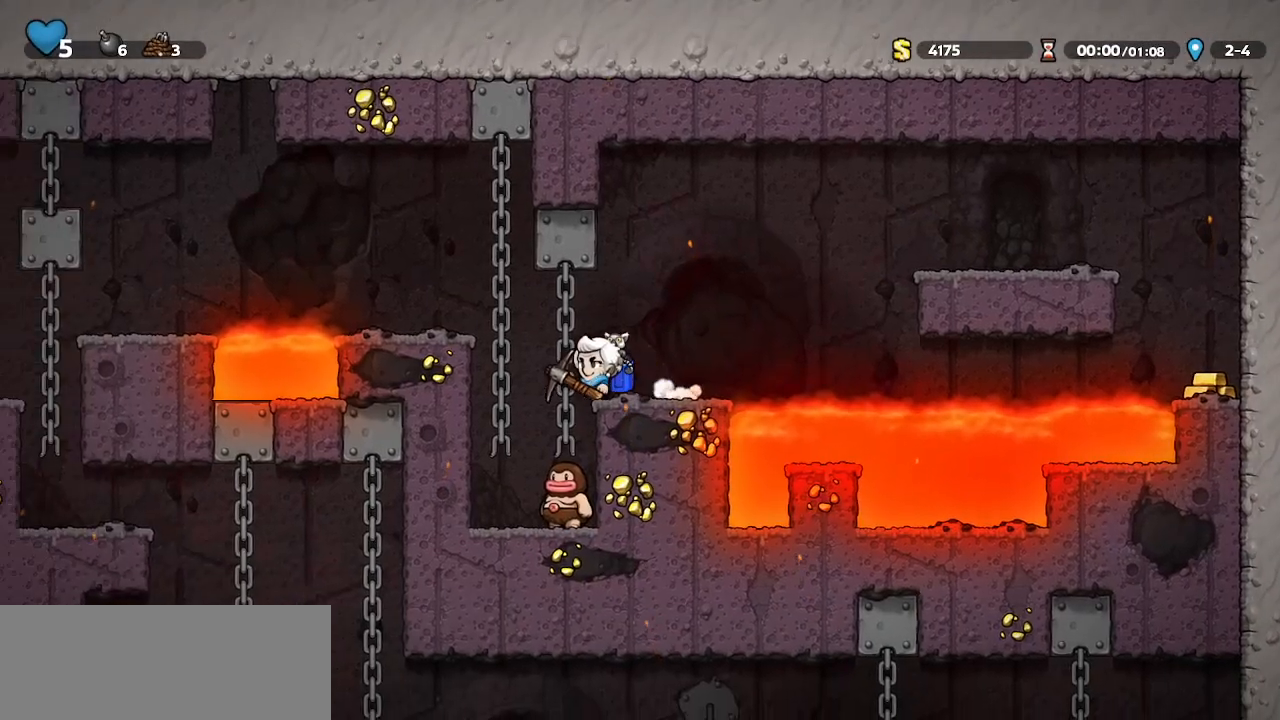
{"keys": ["left", "walk"], "events": [[133, "walk", "down"], [367, "whip", "down"], [500, "whip", "up"]]}
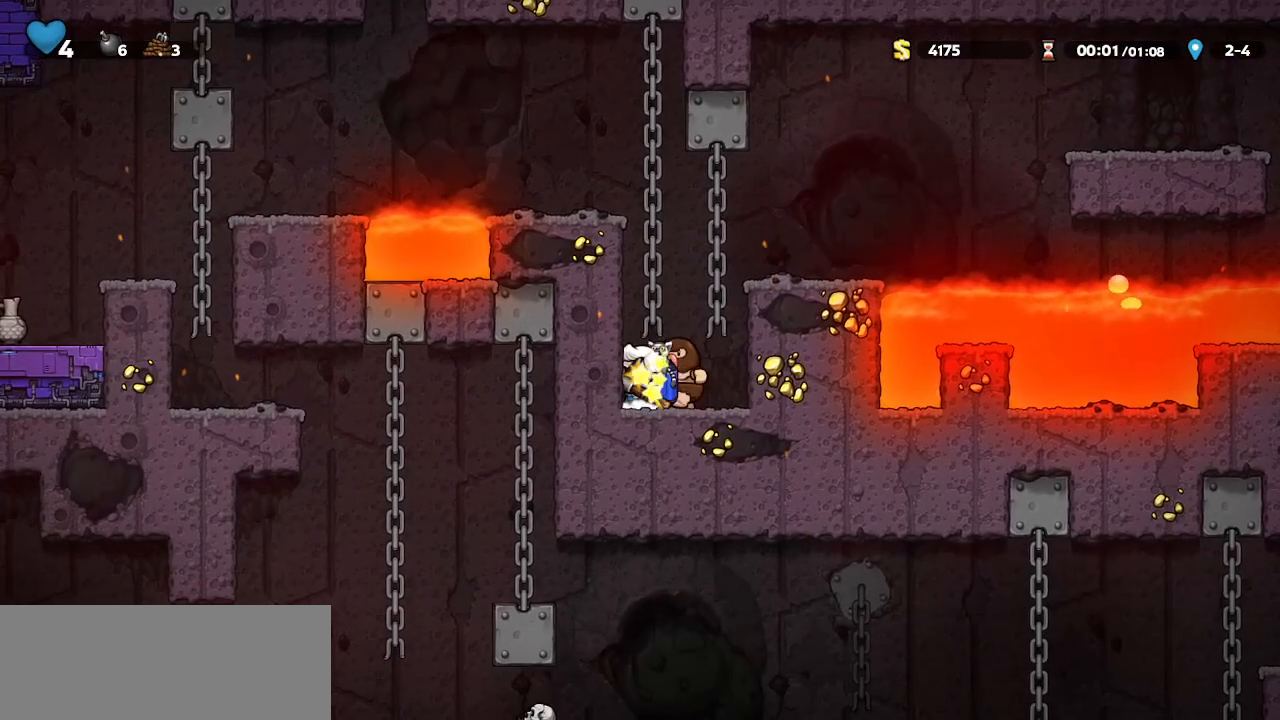
{"keys": ["left", "whip"], "events": [[67, "whip", "down"], [133, "whip", "up"], [200, "whip", "down"], [300, "whip", "up"], [333, "whip", "down"], [433, "walk", "up"], [433, "whip", "up"], [467, "whip", "down"]]}
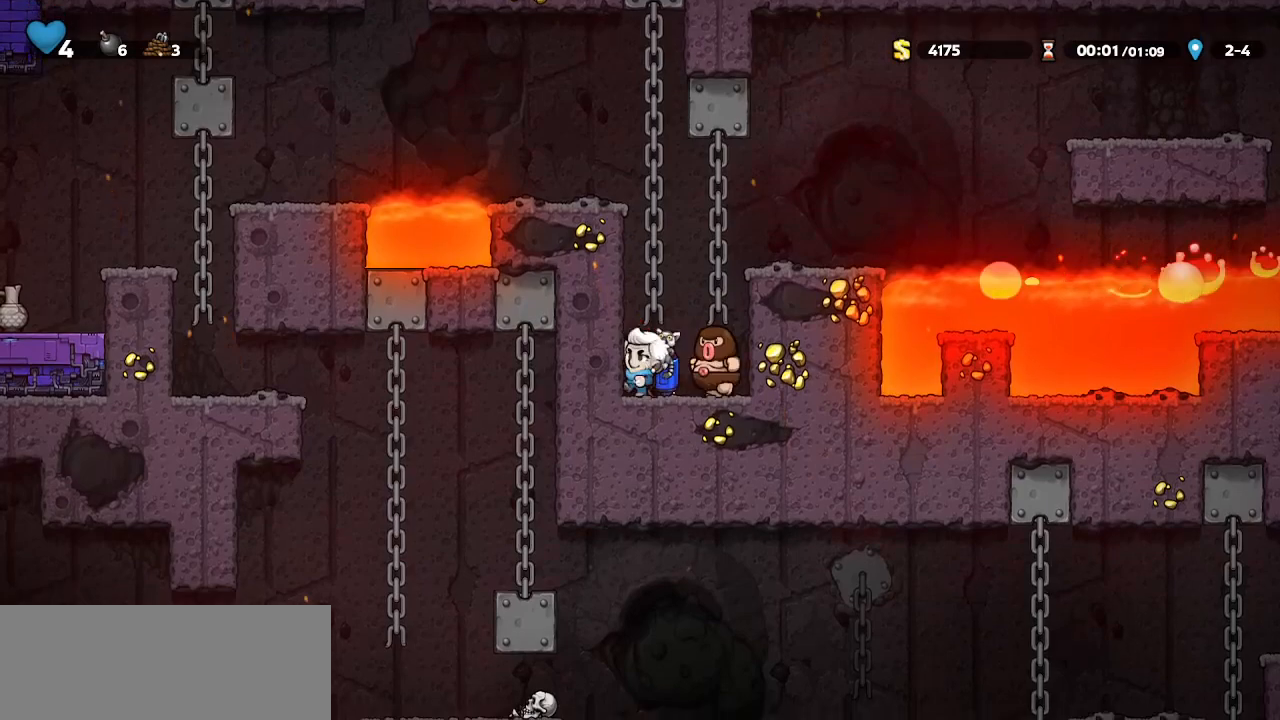
{"keys": [], "events": [[67, "whip", "up"], [500, "left", "up"]]}
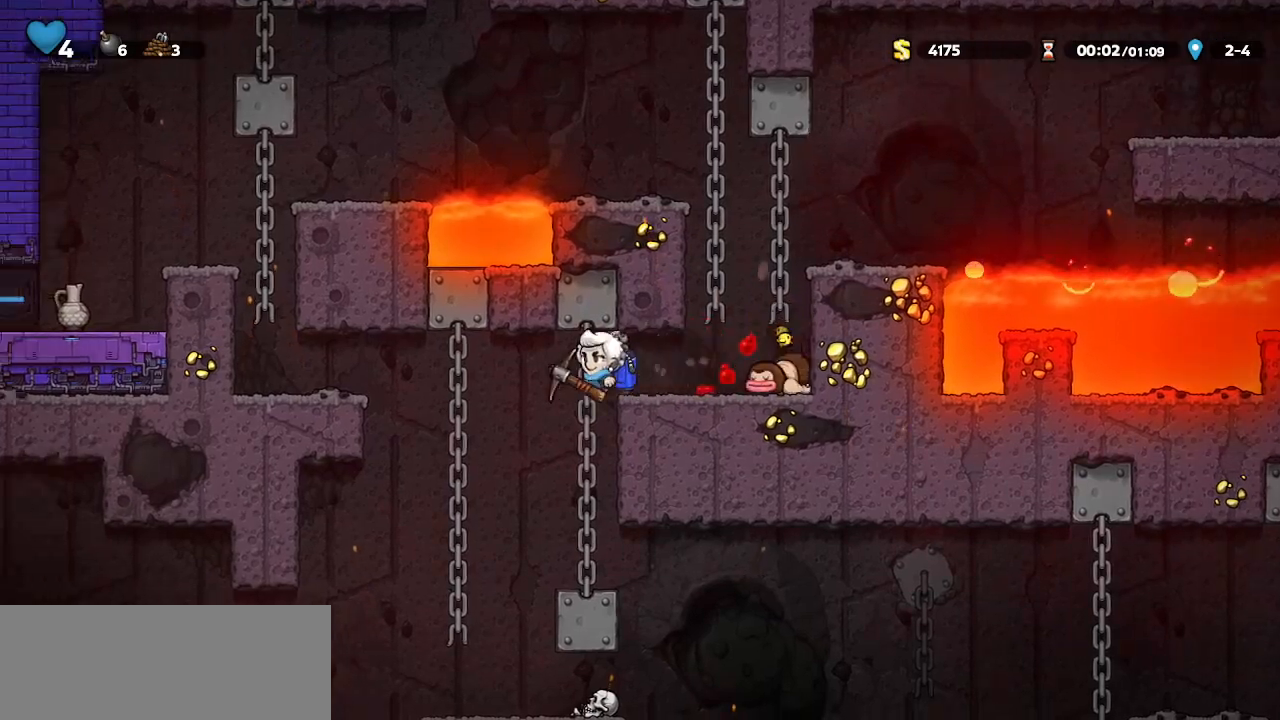
{"keys": ["right"], "events": [[367, "right", "down"]]}
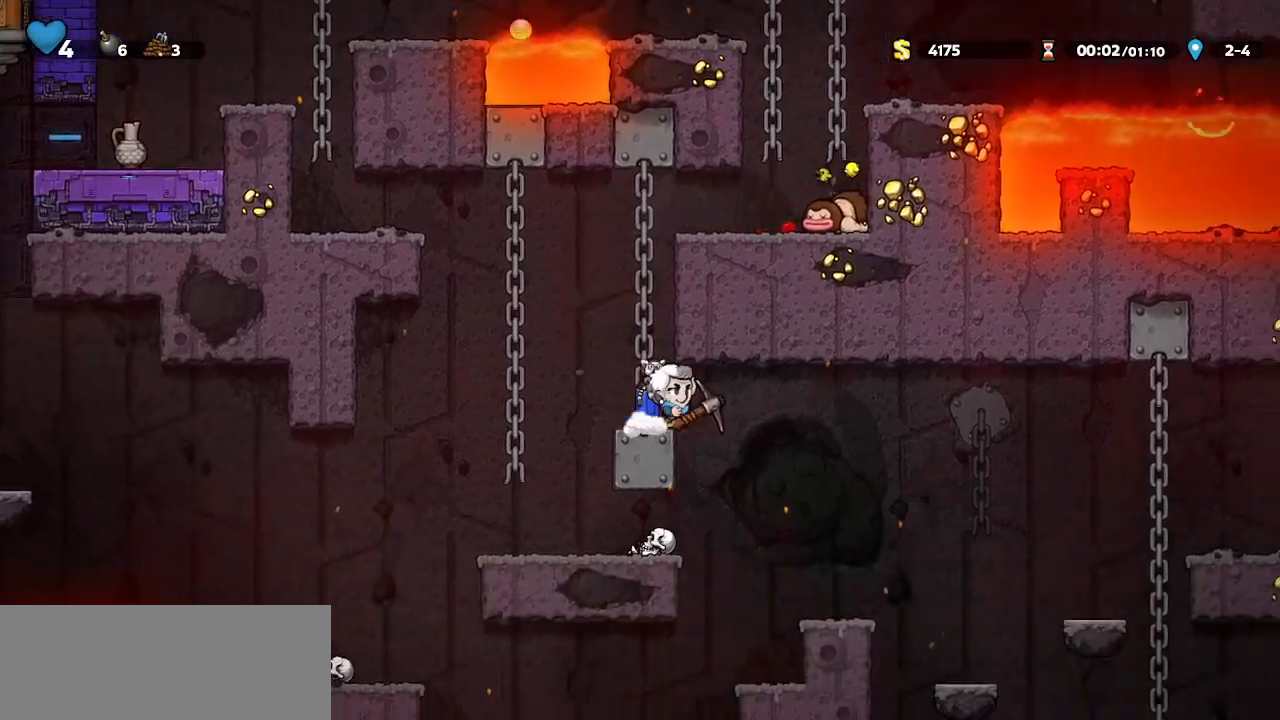
{"keys": [], "events": [[400, "right", "up"]]}
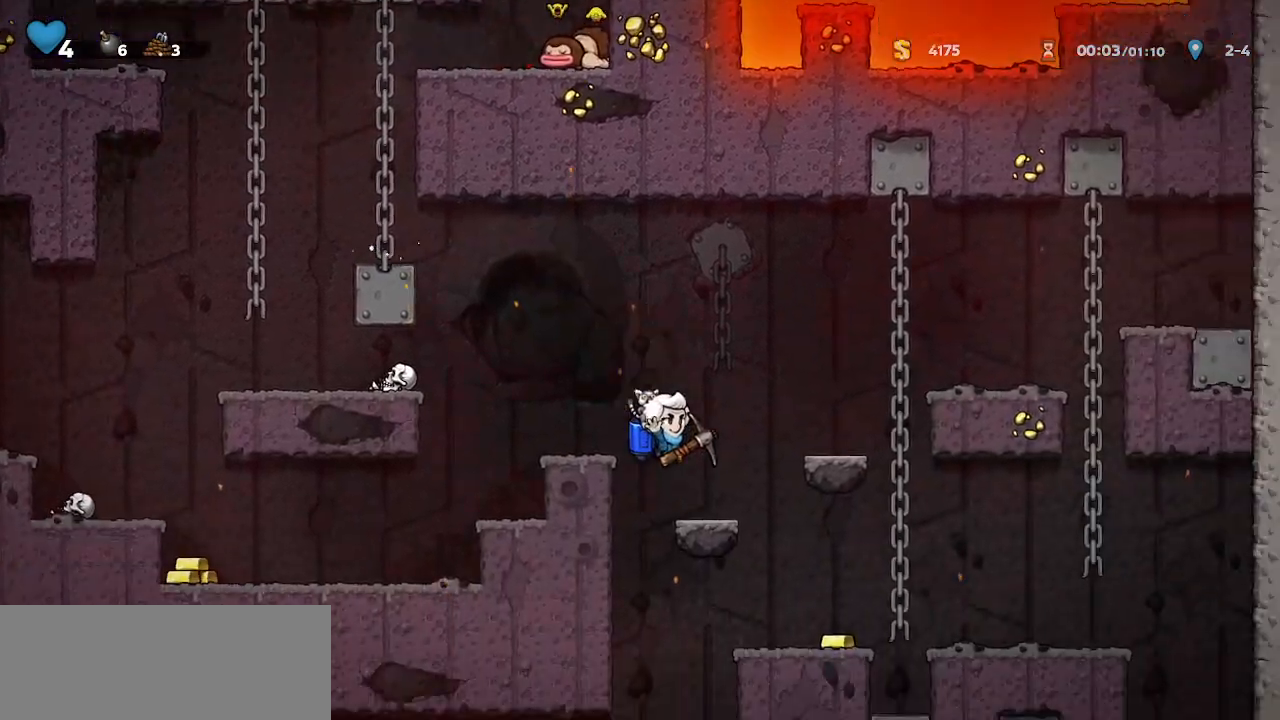
{"keys": ["left"], "events": [[33, "right", "down"], [200, "walk", "down"], [267, "right", "up"], [433, "walk", "up"], [500, "left", "down"]]}
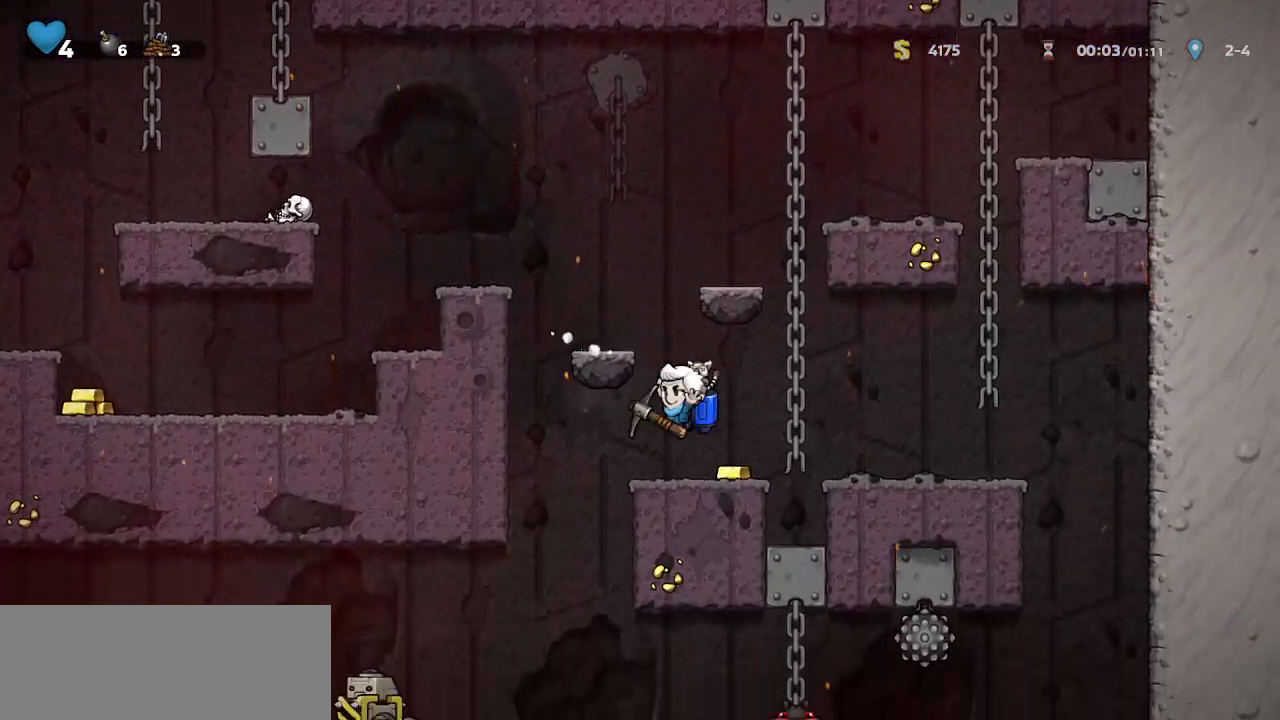
{"keys": [], "events": [[167, "walk", "down"], [367, "left", "up"], [367, "walk", "up"]]}
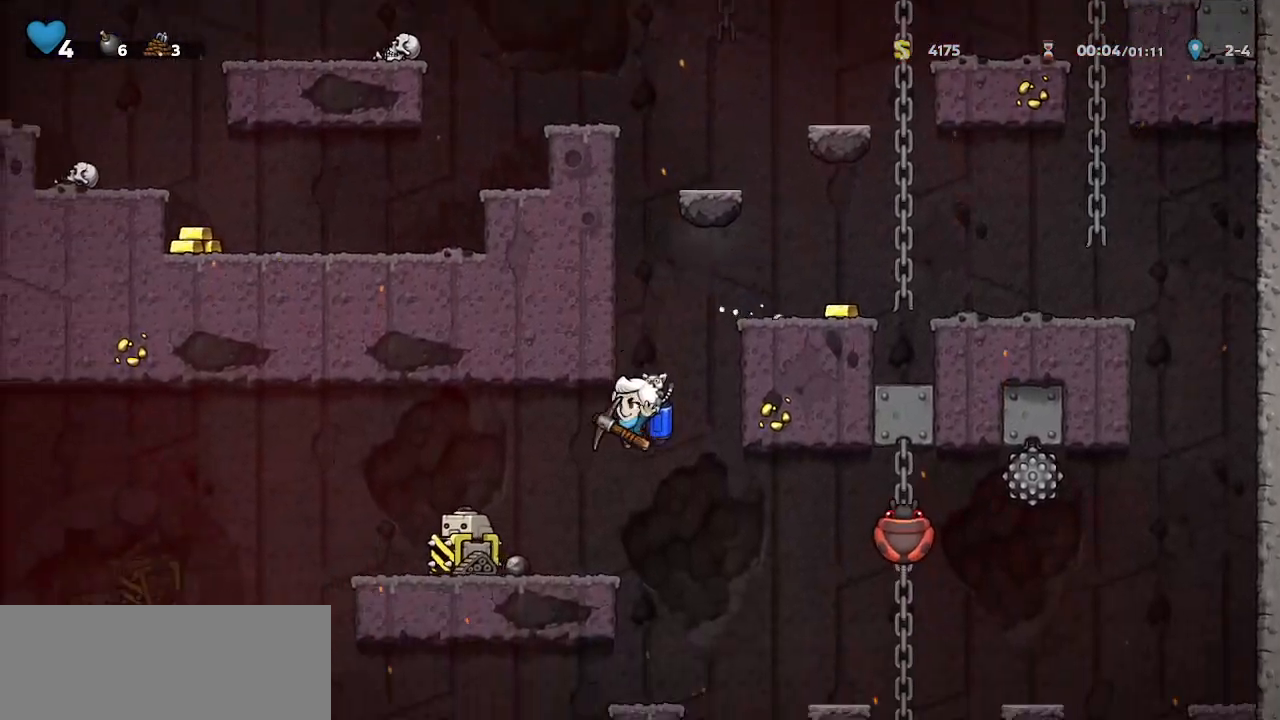
{"keys": ["left", "walk"], "events": [[100, "right", "down"], [167, "right", "up"], [233, "jump", "down"], [233, "walk", "down"], [300, "jump", "up"], [467, "left", "down"]]}
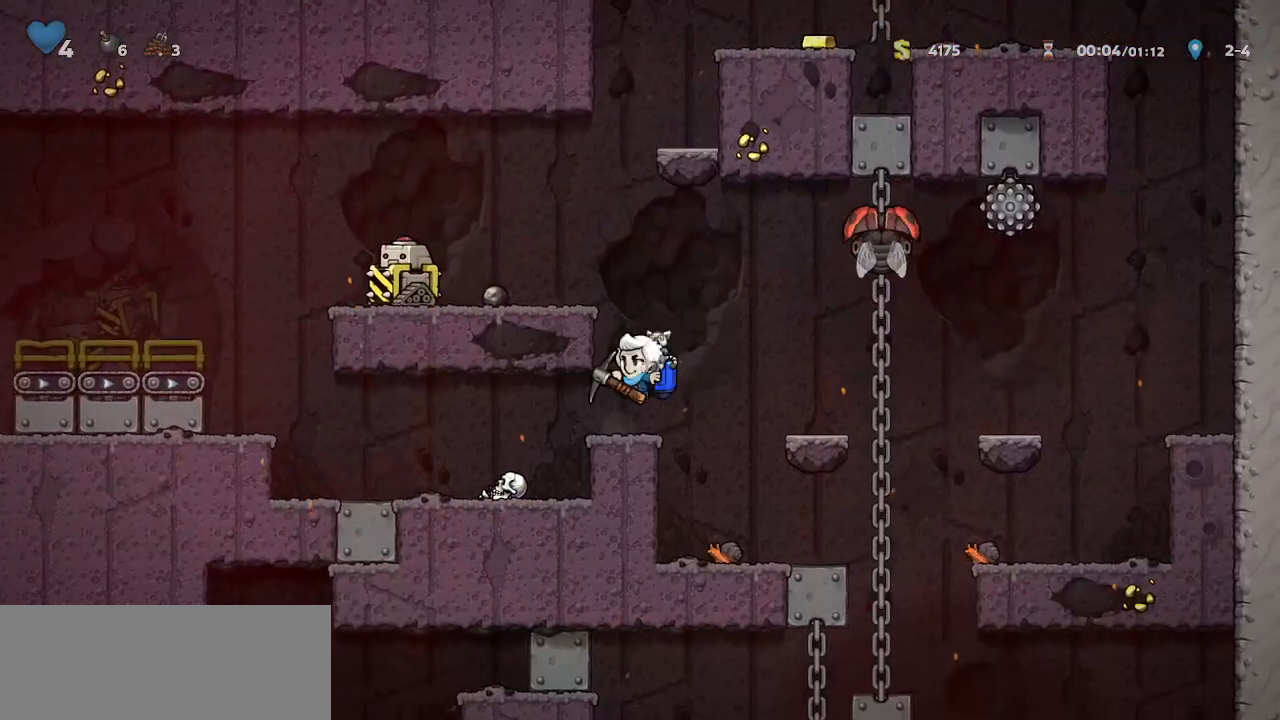
{"keys": ["right"], "events": [[133, "left", "up"], [200, "walk", "up"], [400, "right", "down"]]}
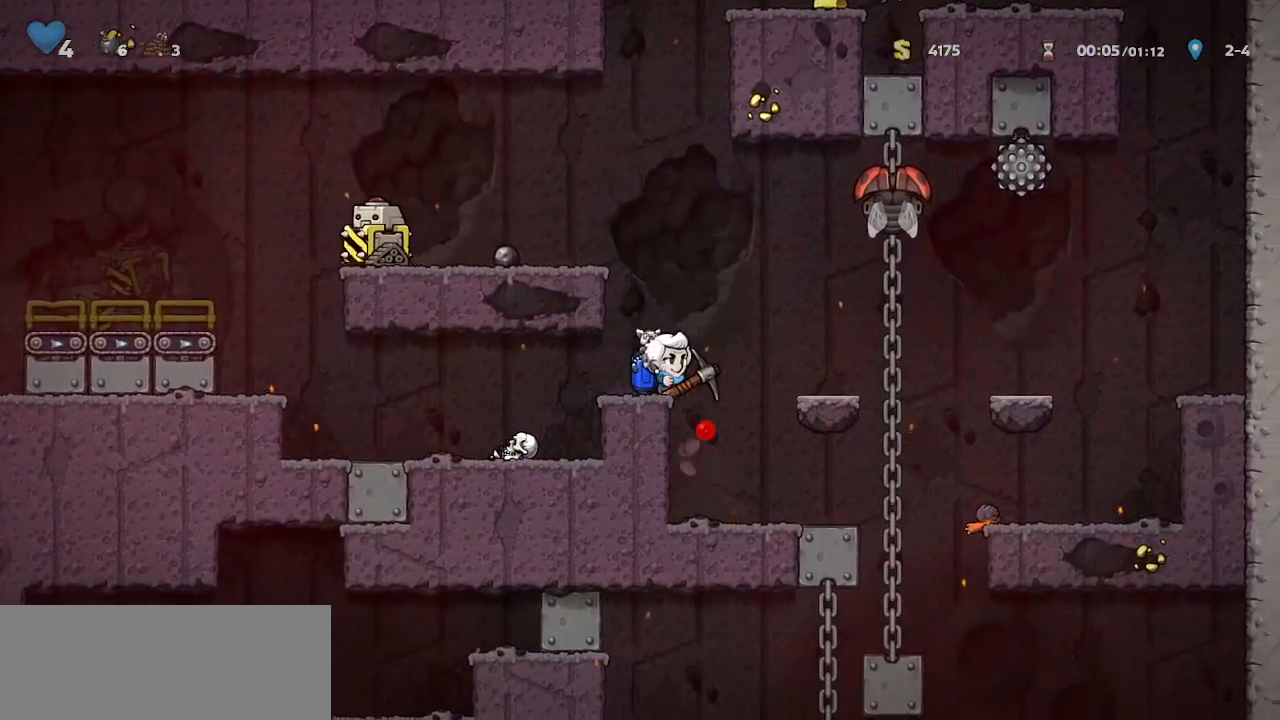
{"keys": ["right"], "events": [[100, "right", "up"], [100, "walk", "down"], [233, "right", "down"], [267, "walk", "up"]]}
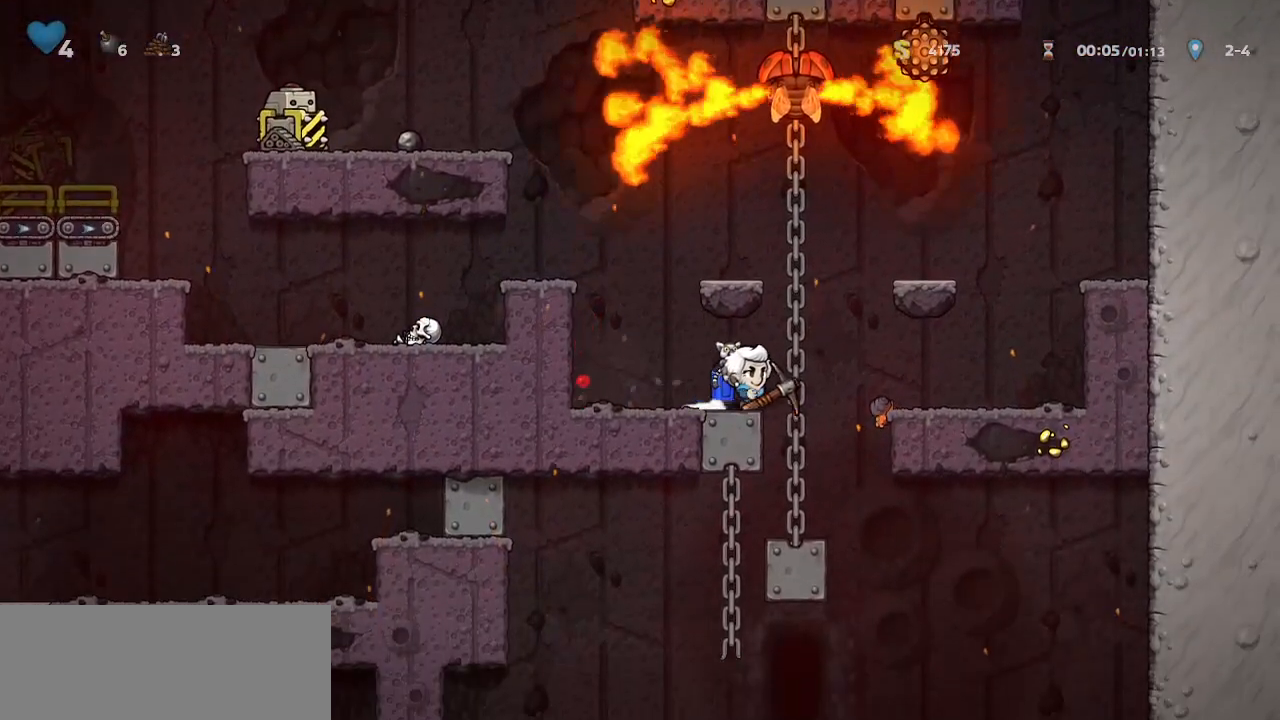
{"keys": ["walk"], "events": [[100, "walk", "down"], [233, "right", "up"]]}
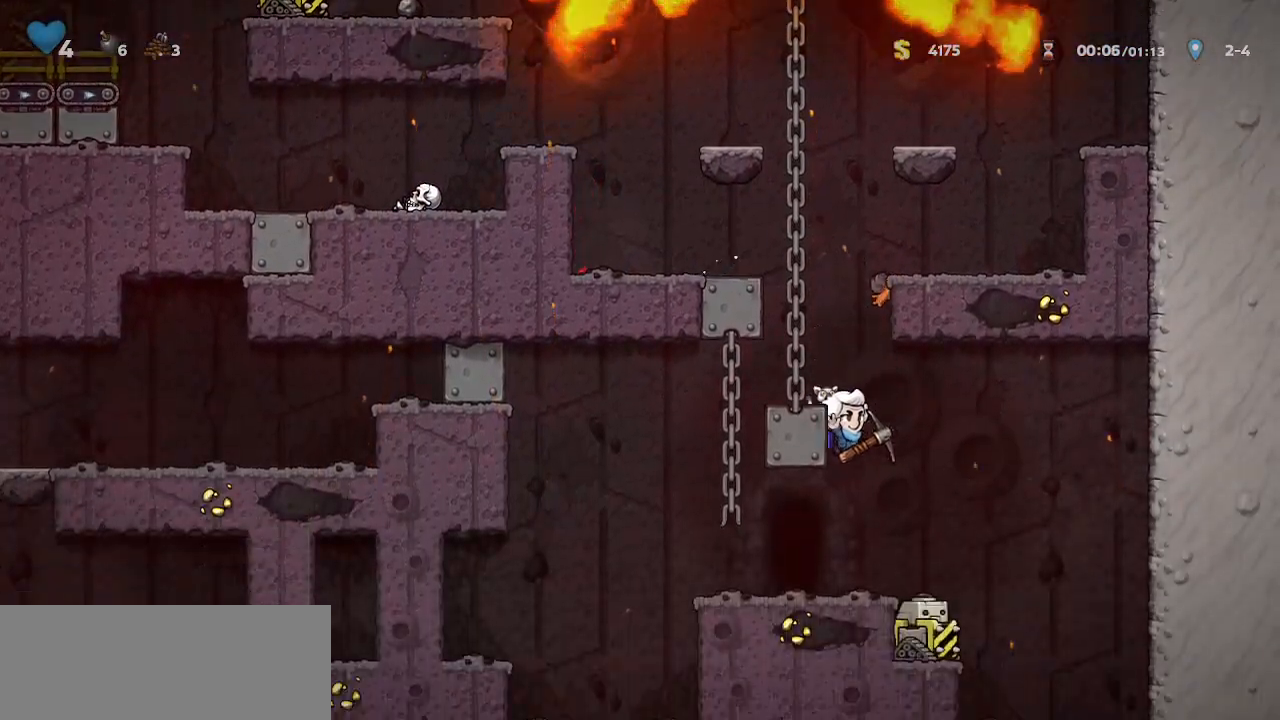
{"keys": ["door", "right"], "events": [[100, "left", "down"], [133, "walk", "up"], [167, "door", "down"], [200, "left", "up"], [267, "door", "up"], [267, "right", "down"], [367, "door", "down"]]}
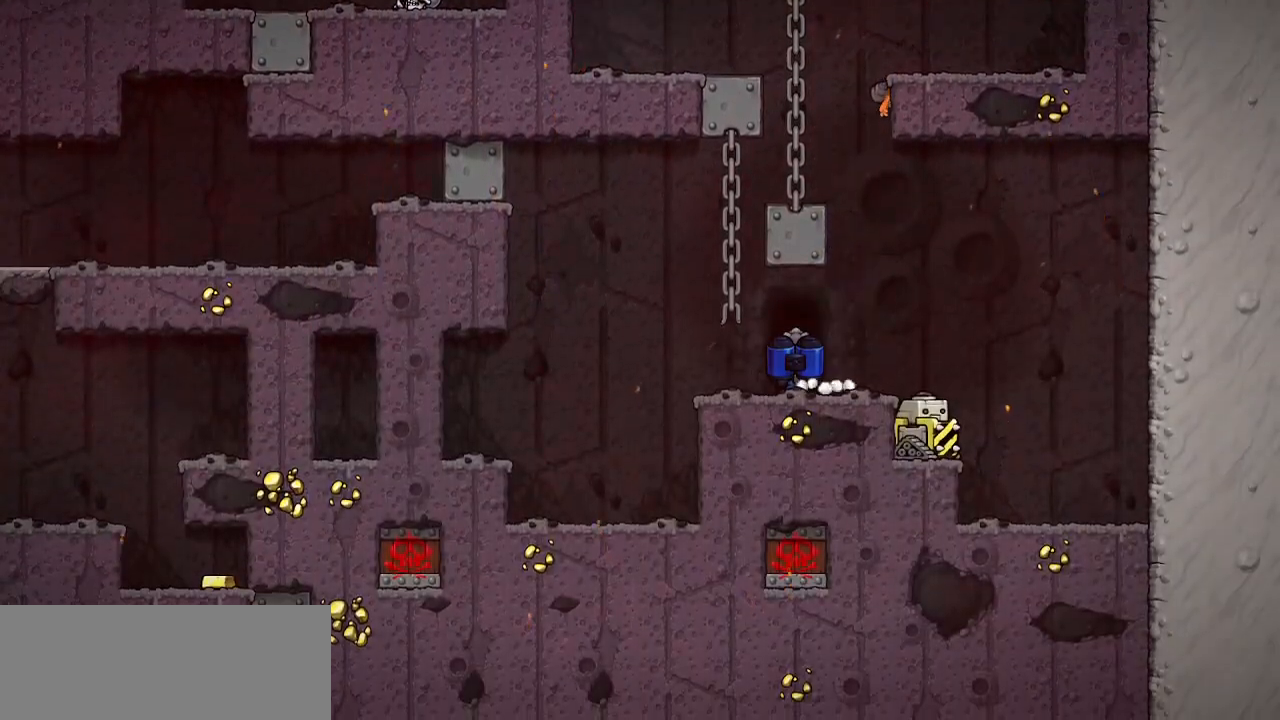
{"keys": ["jump", "right"], "events": [[33, "door", "up"], [100, "jump", "down"]]}
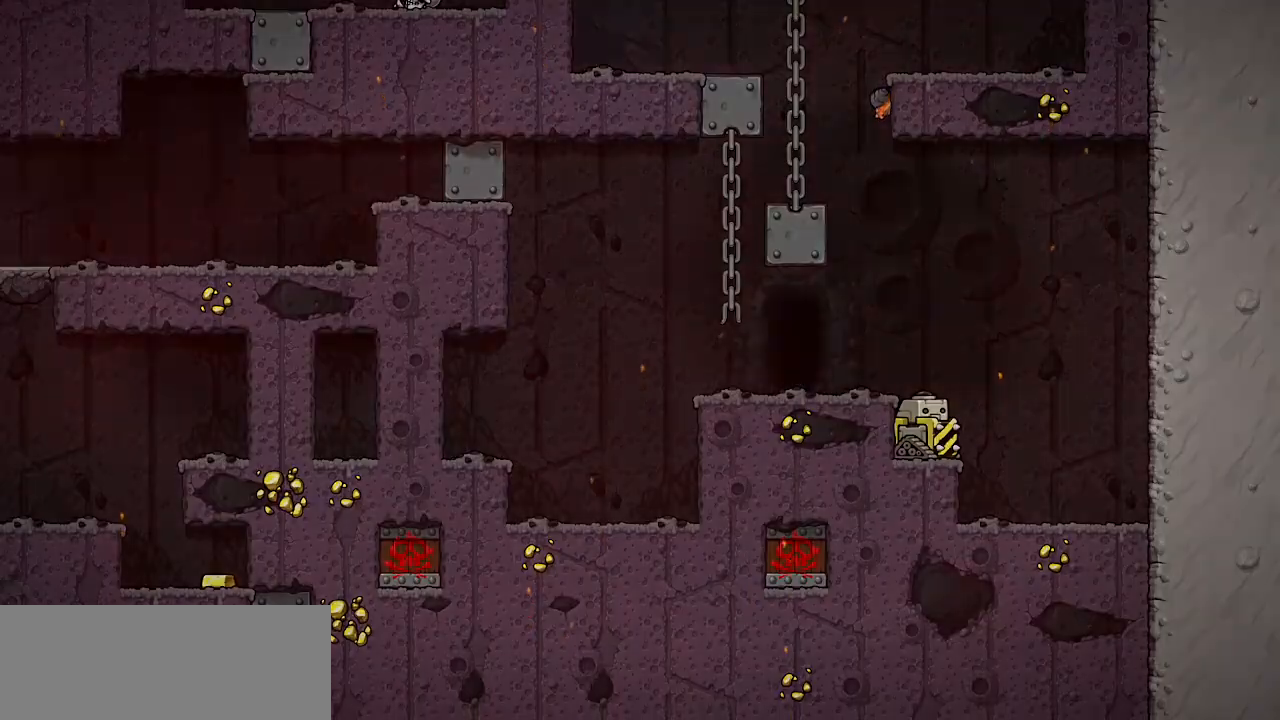
{"keys": ["jump", "right"], "events": []}
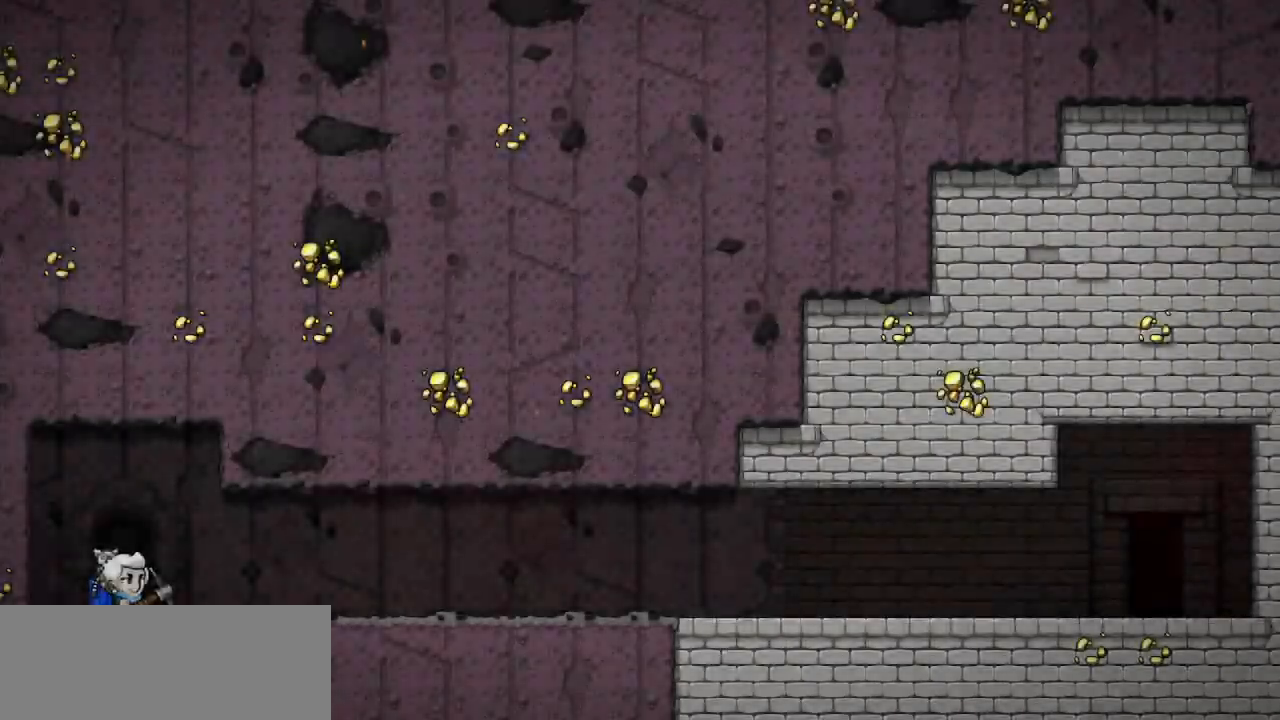
{"keys": ["right"], "events": [[133, "jump", "up"]]}
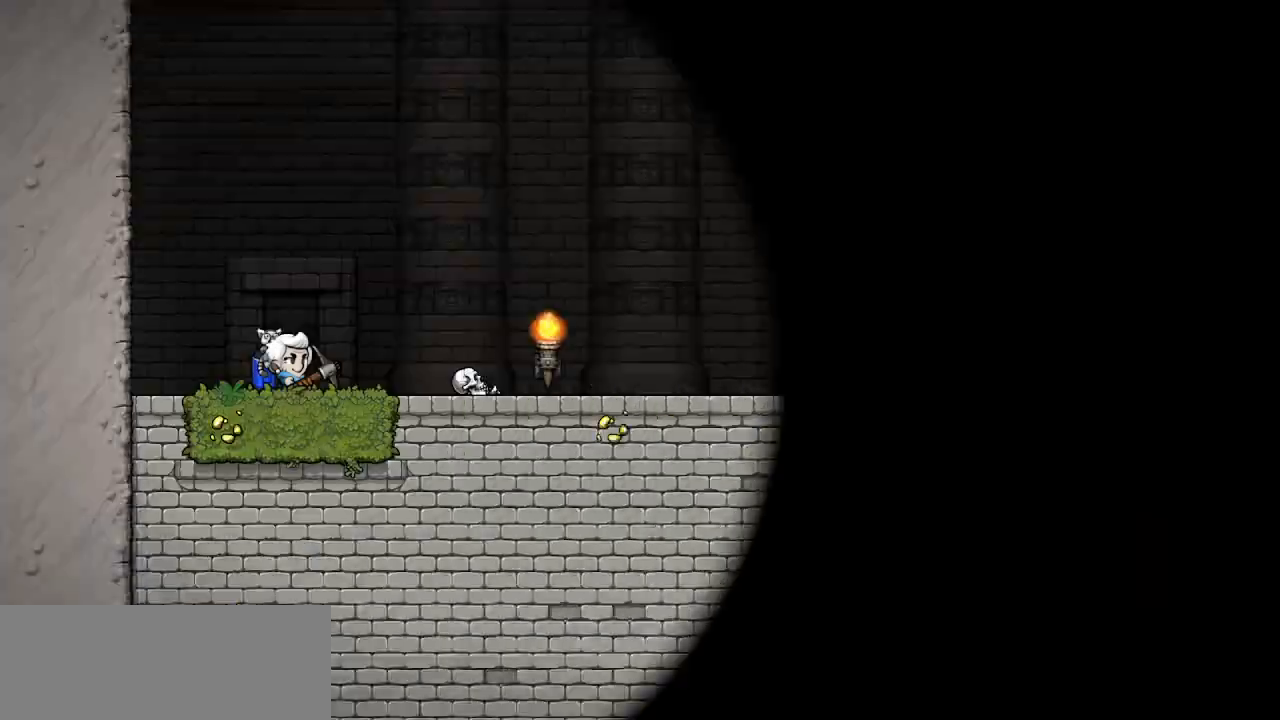
{"keys": ["jump", "right"], "events": [[33, "jump", "down"]]}
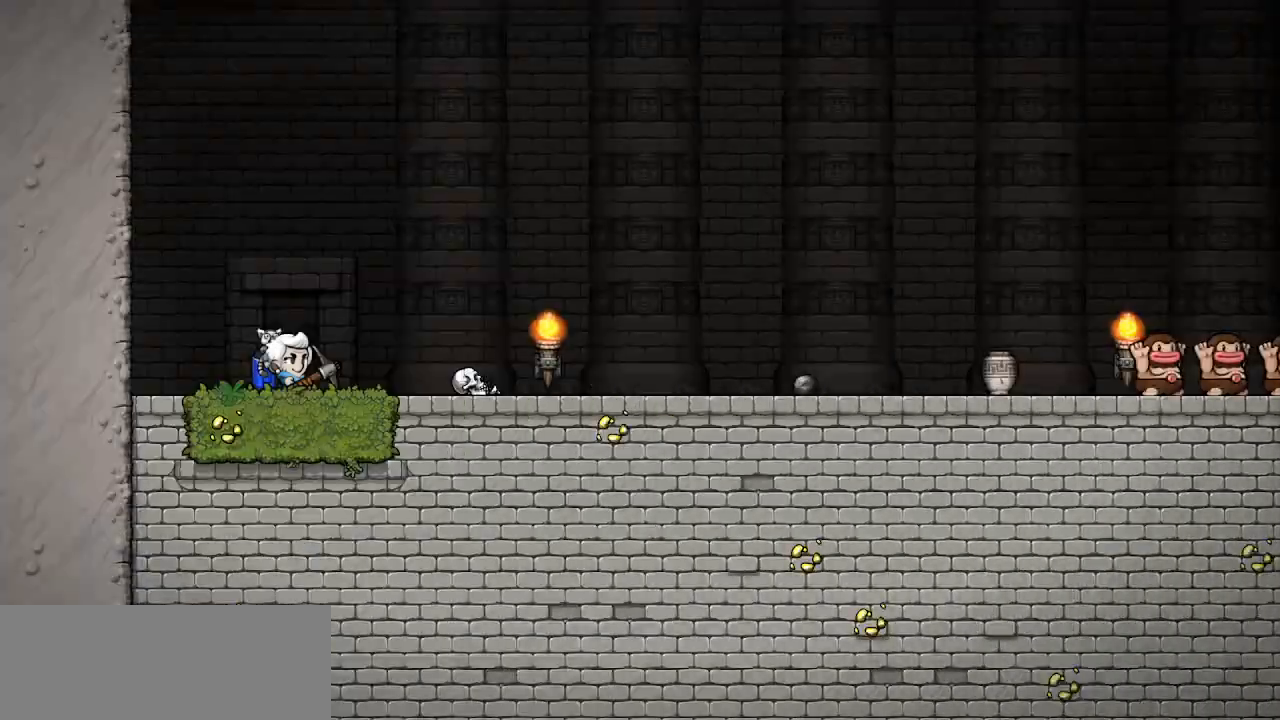
{"keys": ["bomb", "right"], "events": [[100, "jump", "up"], [300, "jump", "down"], [367, "jump", "up"], [467, "bomb", "down"]]}
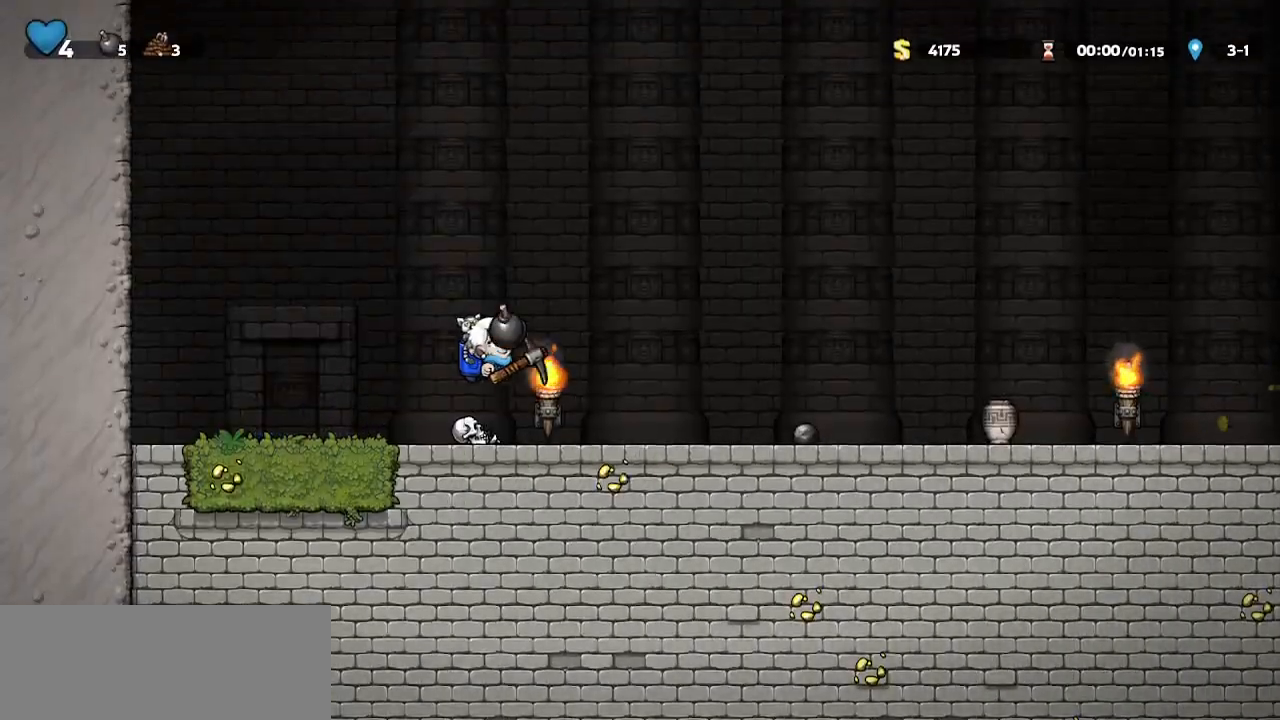
{"keys": ["right"], "events": [[33, "bomb", "up"]]}
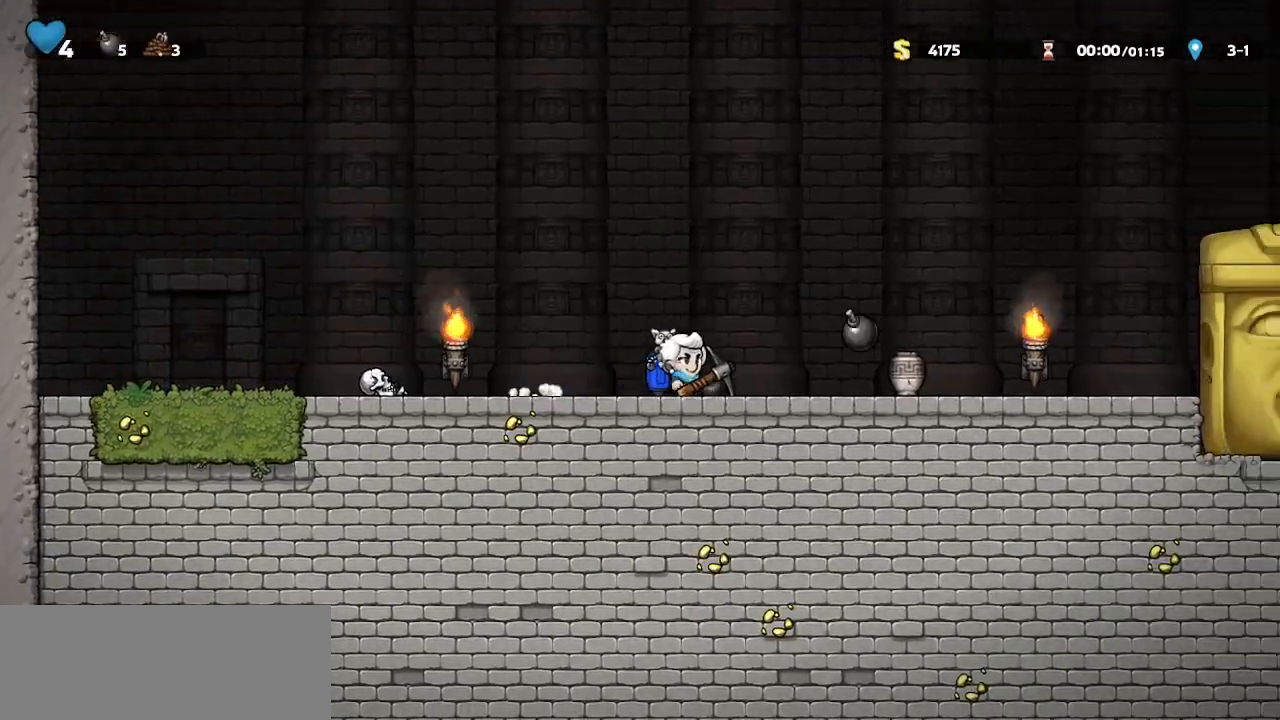
{"keys": ["right"], "events": []}
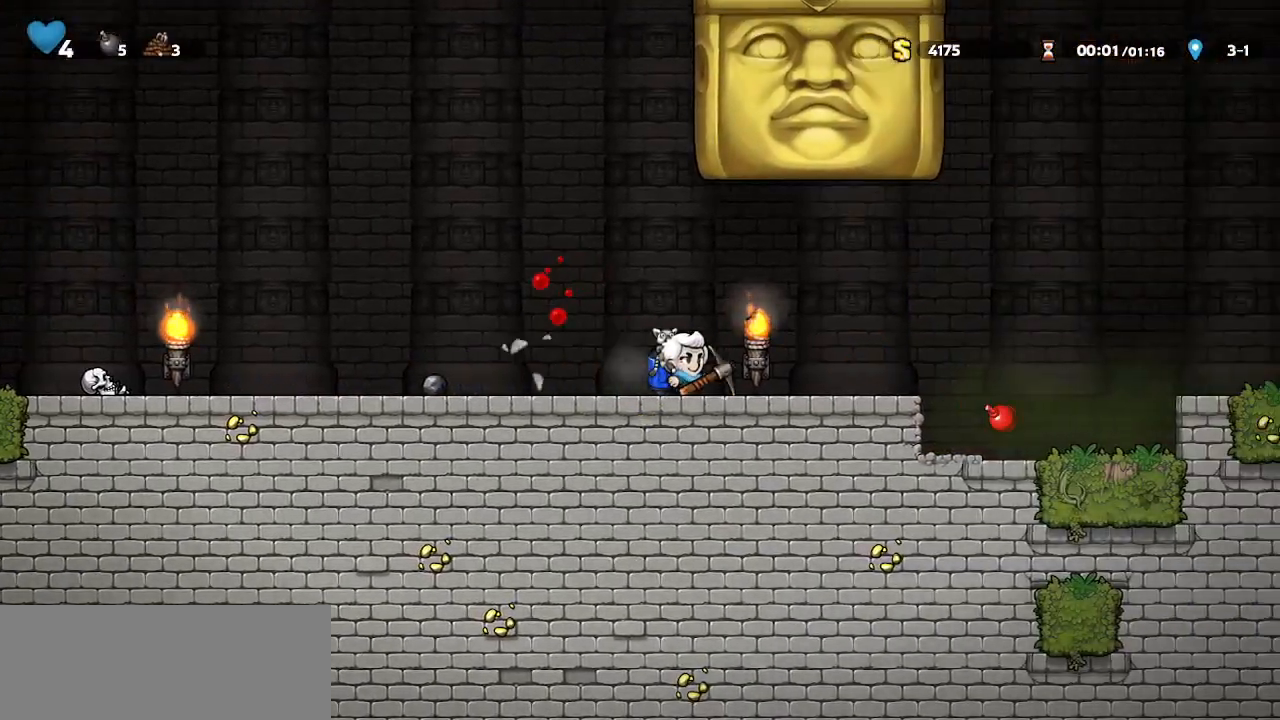
{"keys": ["right"], "events": [[67, "jump", "down"], [167, "jump", "up"]]}
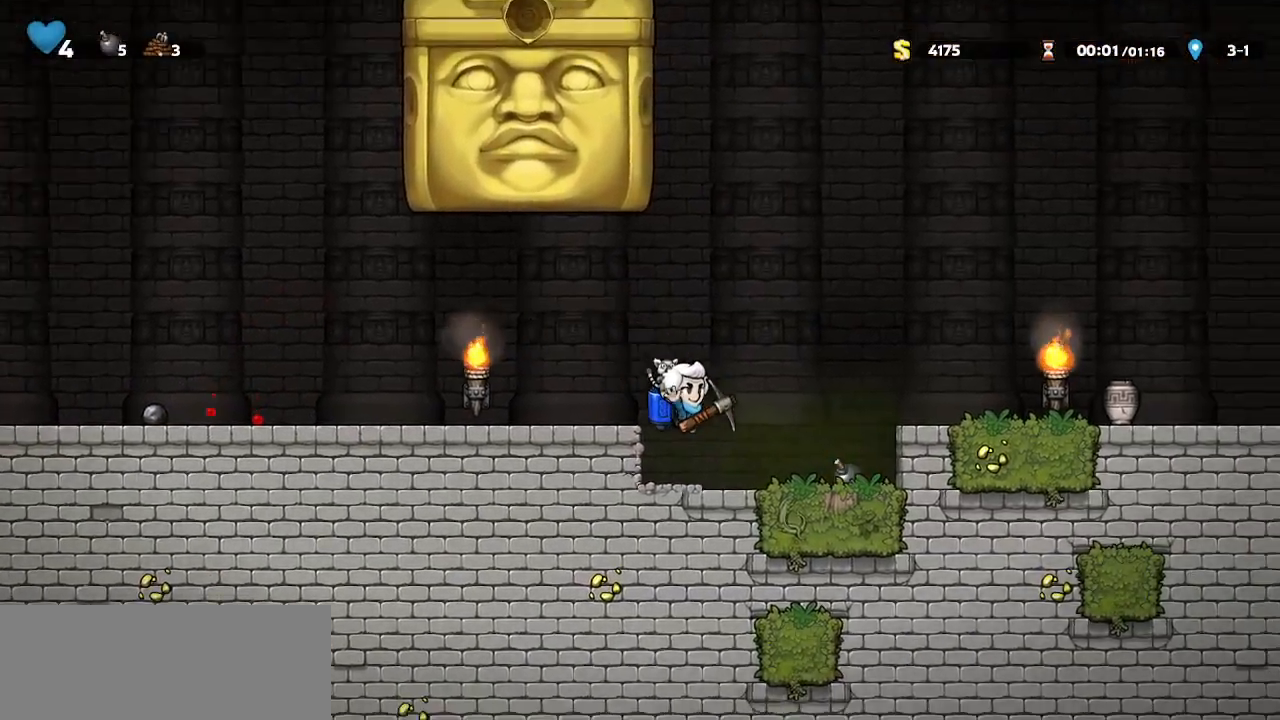
{"keys": ["left", "walk"], "events": [[133, "walk", "down"], [133, "whip", "down"], [300, "right", "up"], [367, "left", "down"], [367, "whip", "up"]]}
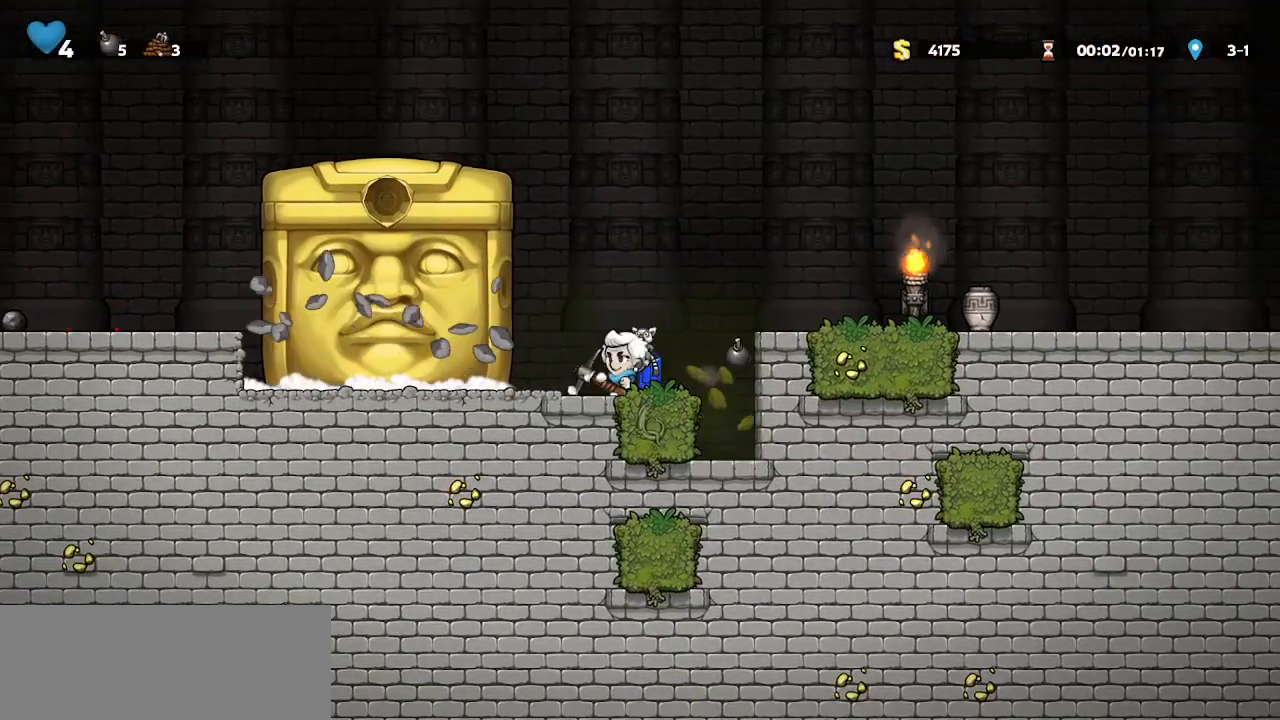
{"keys": ["right", "walk"], "events": [[133, "left", "up"], [233, "jump", "down"], [333, "jump", "up"], [400, "right", "down"]]}
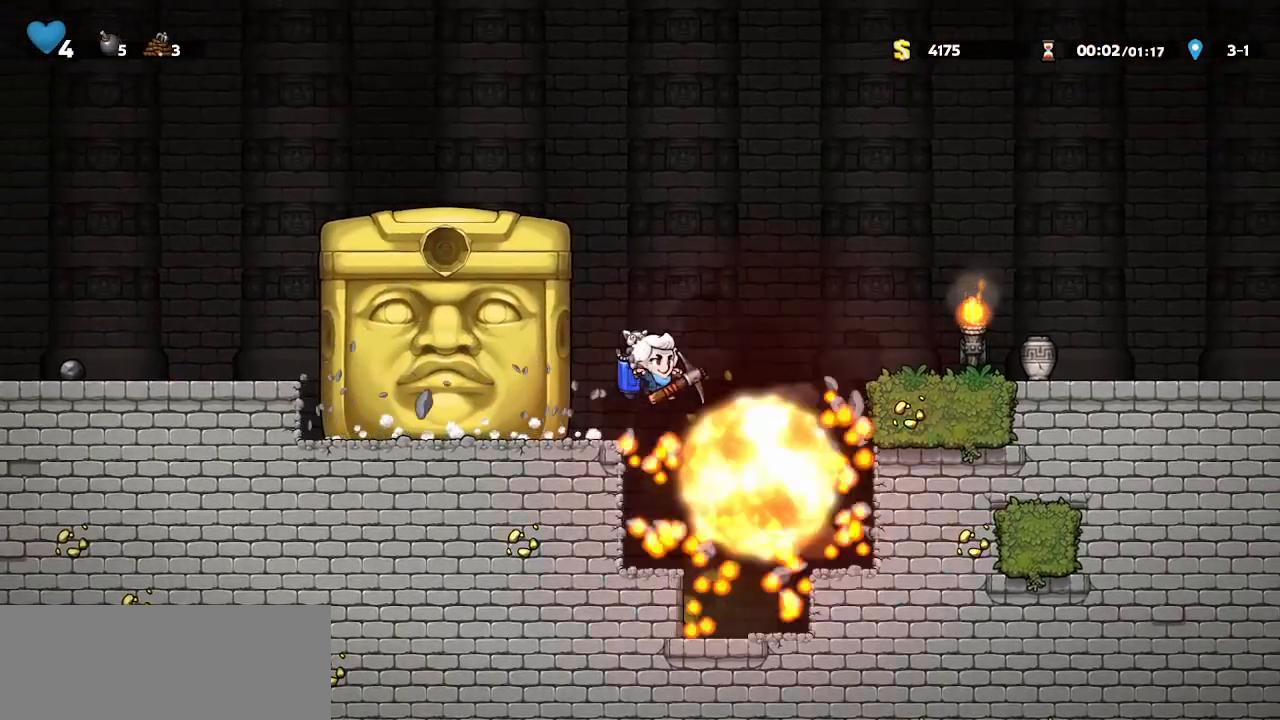
{"keys": ["walk", "whip"], "events": [[233, "right", "up"], [400, "whip", "down"]]}
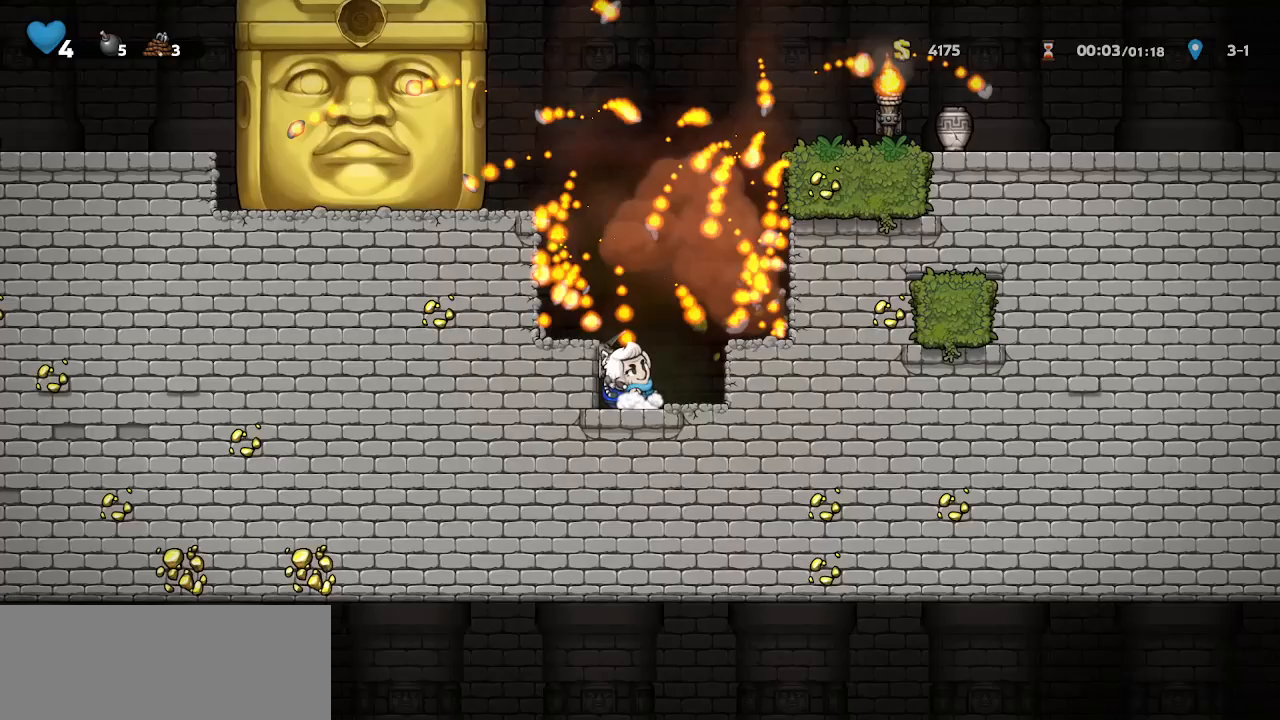
{"keys": ["walk"], "events": [[167, "right", "down"], [167, "whip", "up"], [267, "whip", "down"], [400, "right", "up"], [500, "whip", "up"]]}
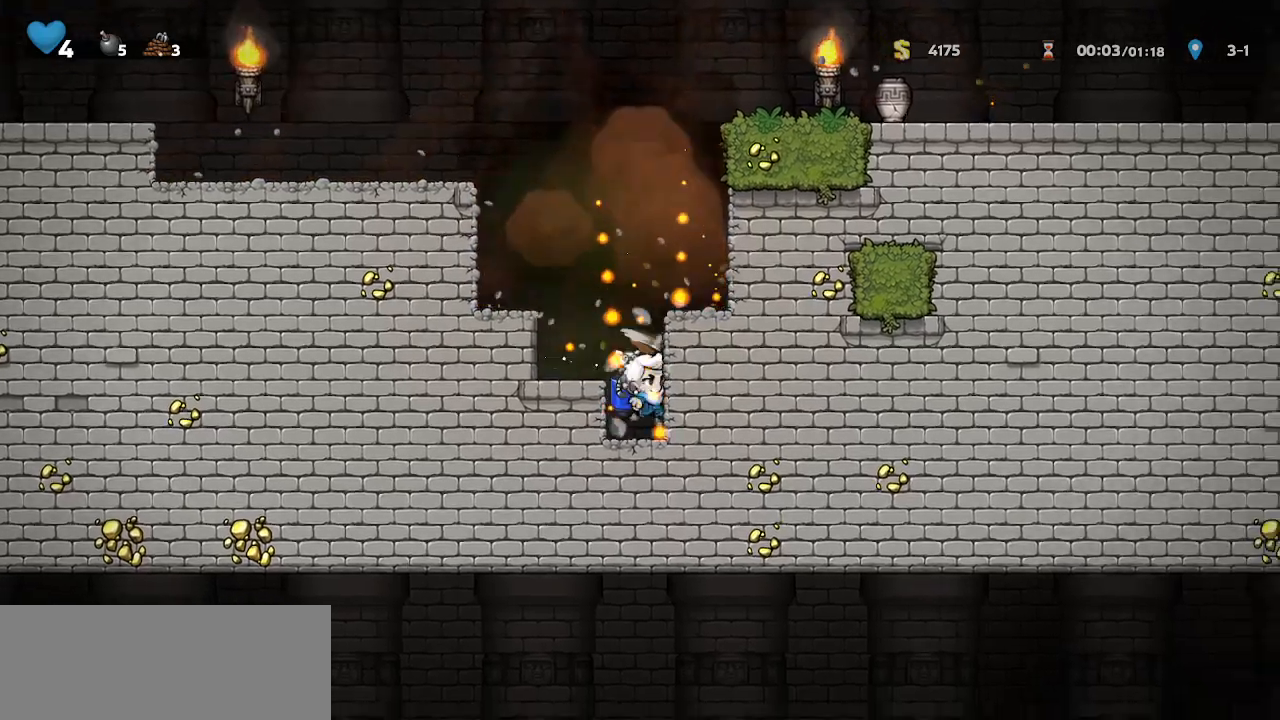
{"keys": ["right", "walk", "whip"], "events": [[133, "whip", "down"], [333, "whip", "up"], [400, "right", "down"], [500, "whip", "down"]]}
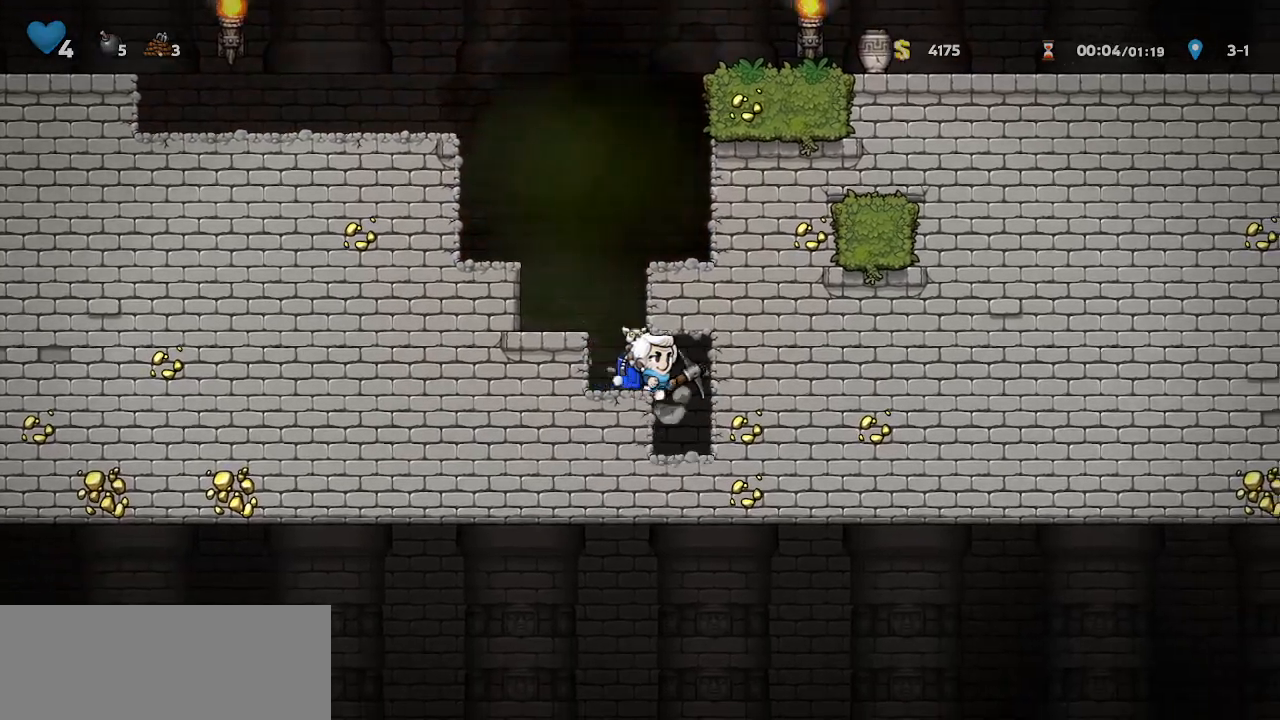
{"keys": ["walk", "whip"], "events": [[167, "right", "up"], [200, "whip", "up"], [400, "whip", "down"]]}
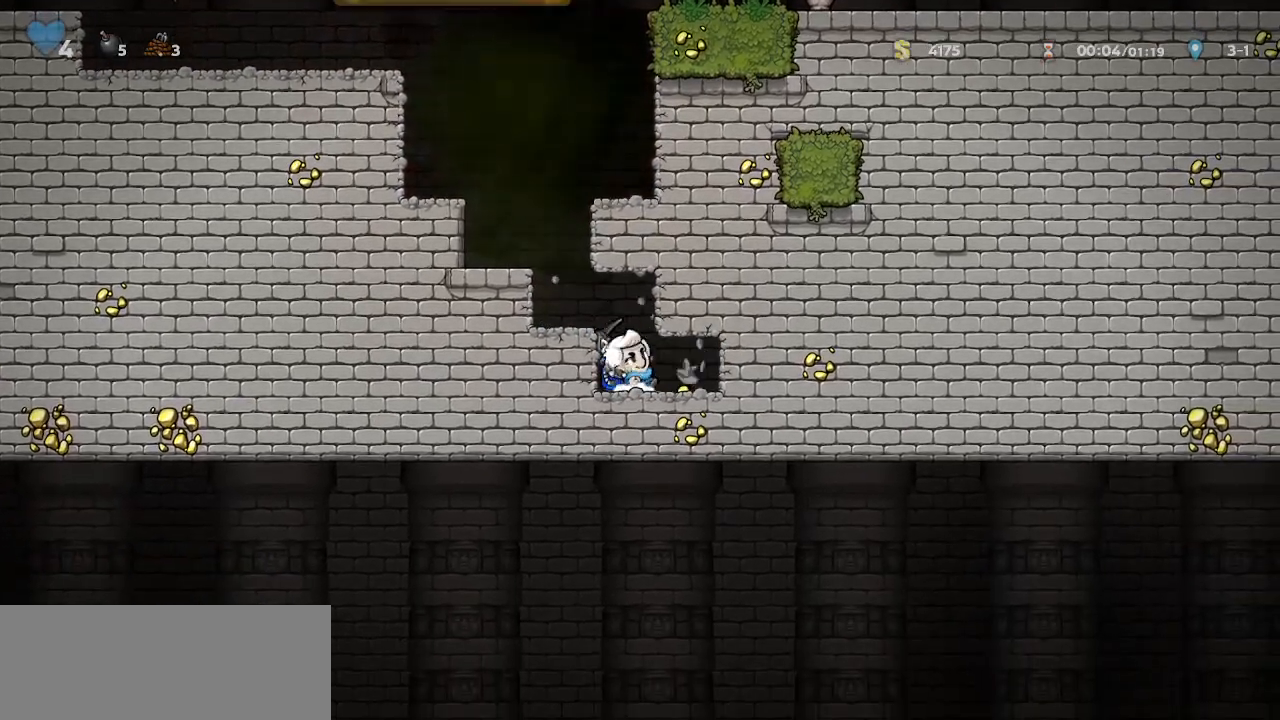
{"keys": ["right"], "events": [[67, "whip", "up"], [133, "right", "down"], [167, "walk", "up"]]}
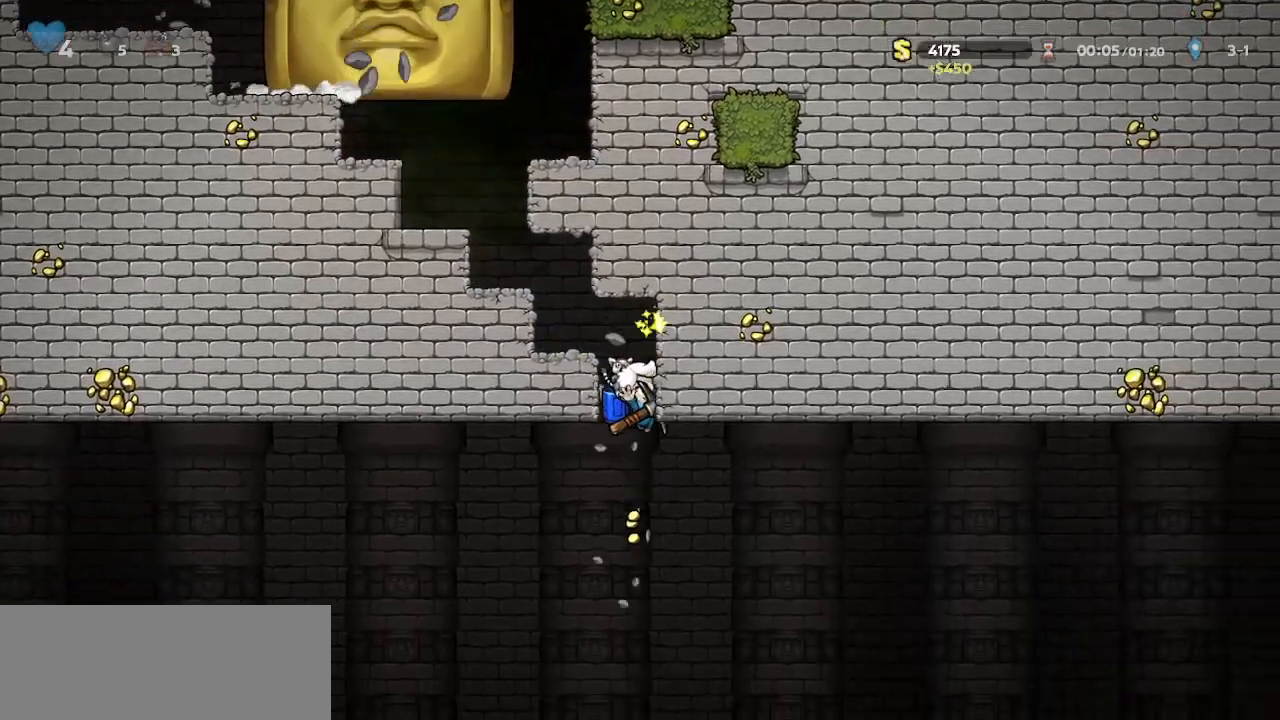
{"keys": ["right"], "events": [[333, "jump", "down"], [367, "jump", "up"]]}
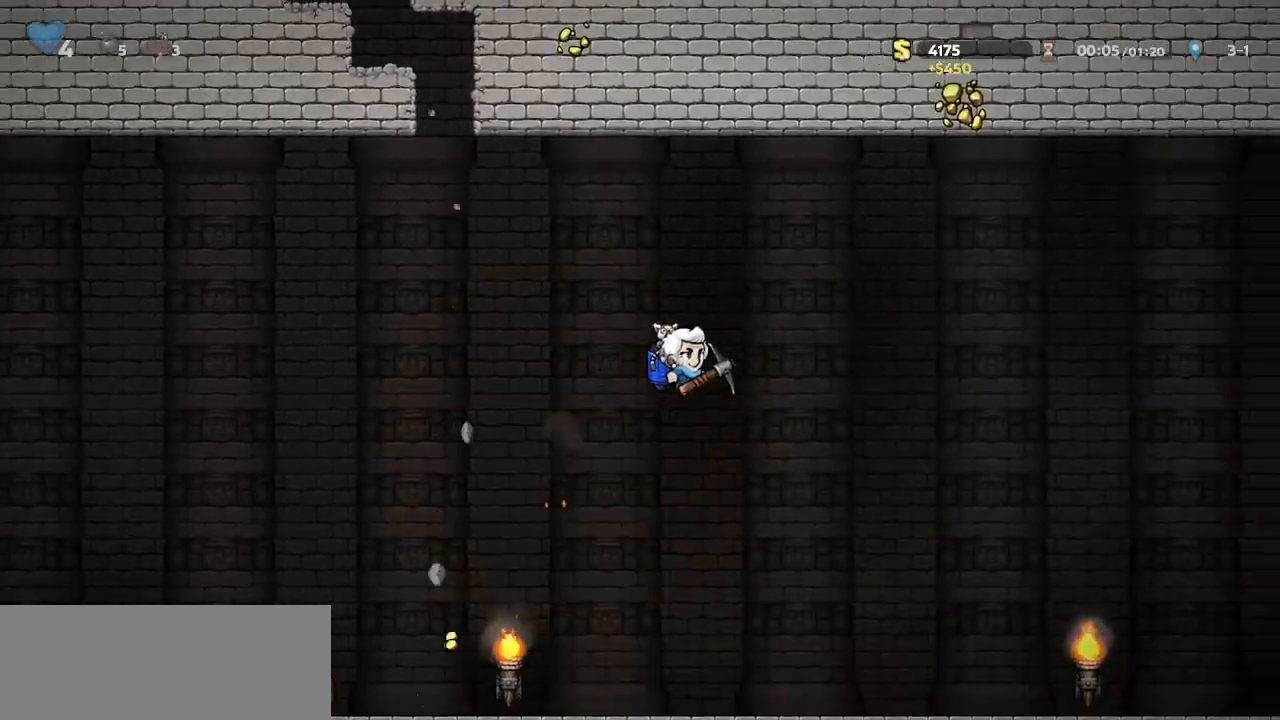
{"keys": ["right"], "events": []}